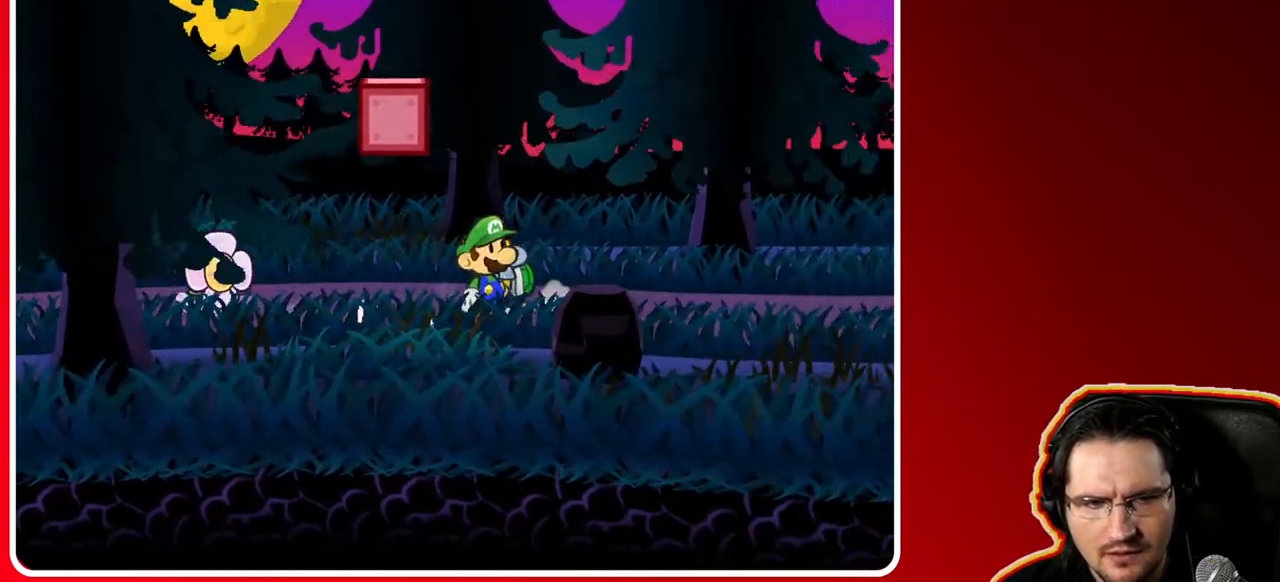
Gameplay with a controller (Nintendo layout); each line is a JSON object with the inputs held at the frame after it. "events" lists button and stick changes between this image and that frame as [ms after this image, input, new state], when the widget could be followed in between. Not read: L3 R3.
{"buttons": [], "left_stick": "right", "right_stick": "center", "events": []}
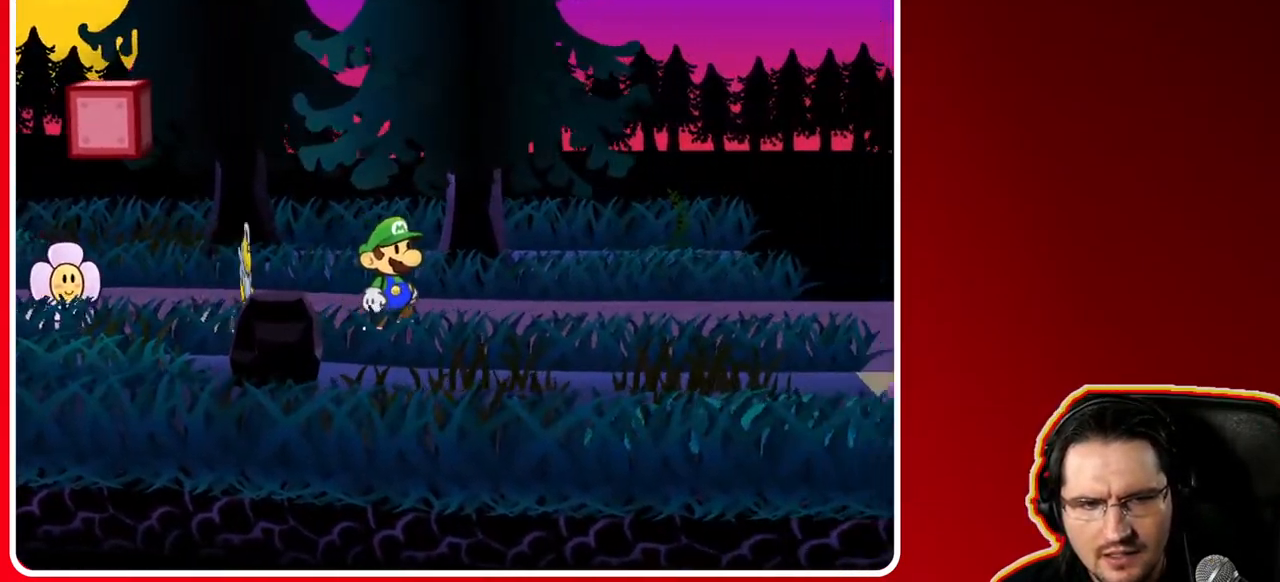
{"buttons": [], "left_stick": "right", "right_stick": "center", "events": []}
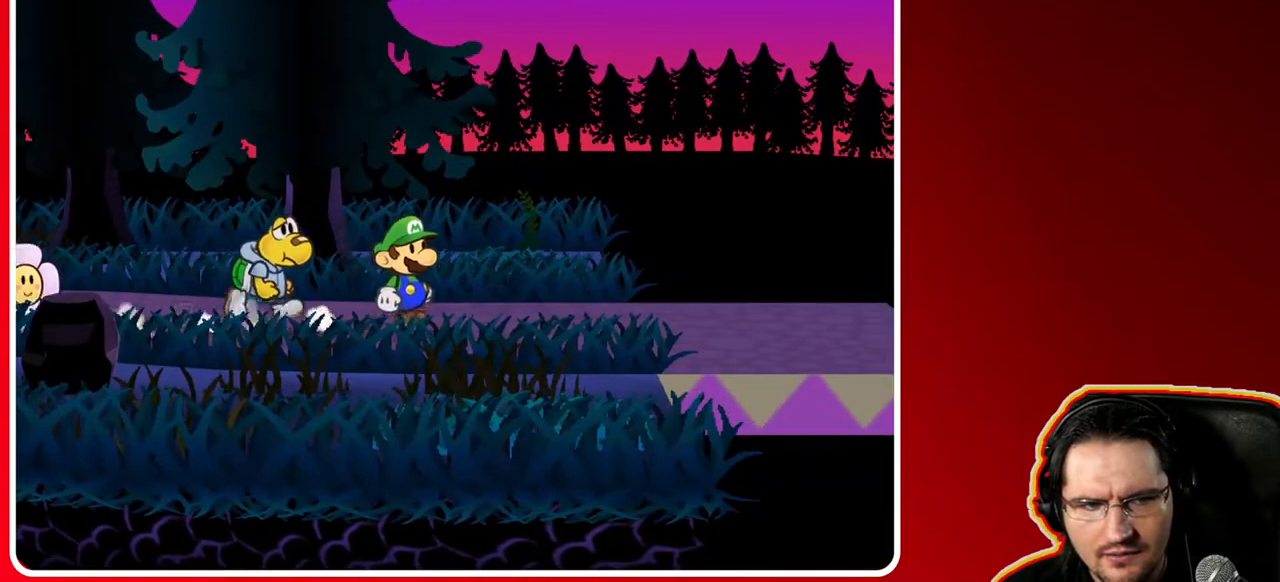
{"buttons": [], "left_stick": "right", "right_stick": "center", "events": []}
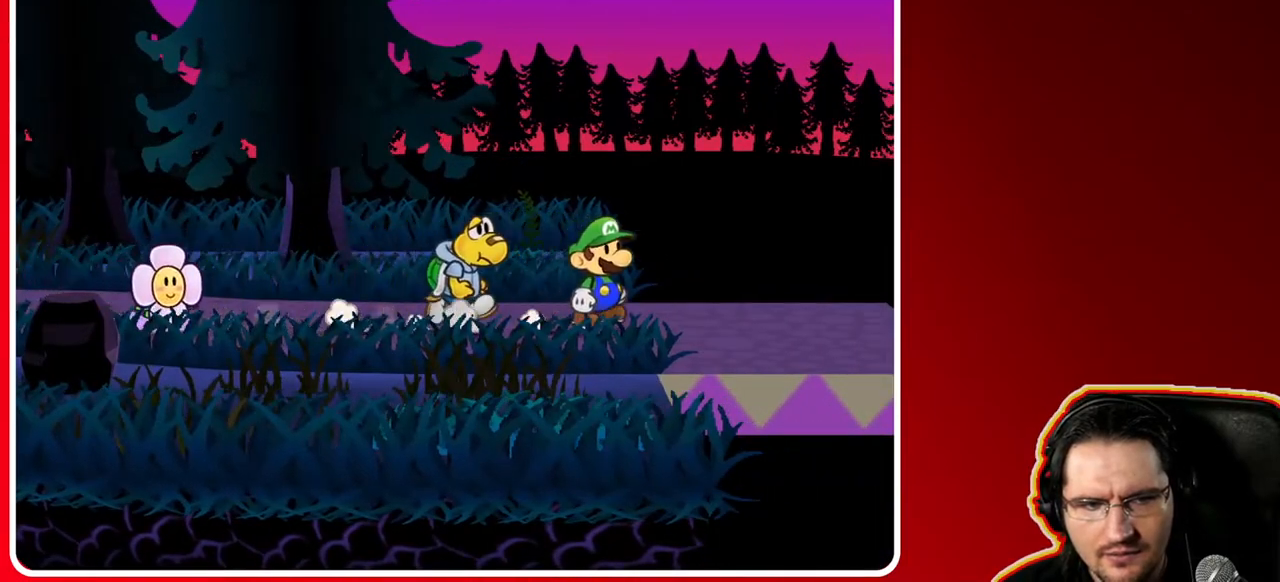
{"buttons": [], "left_stick": "right", "right_stick": "center", "events": []}
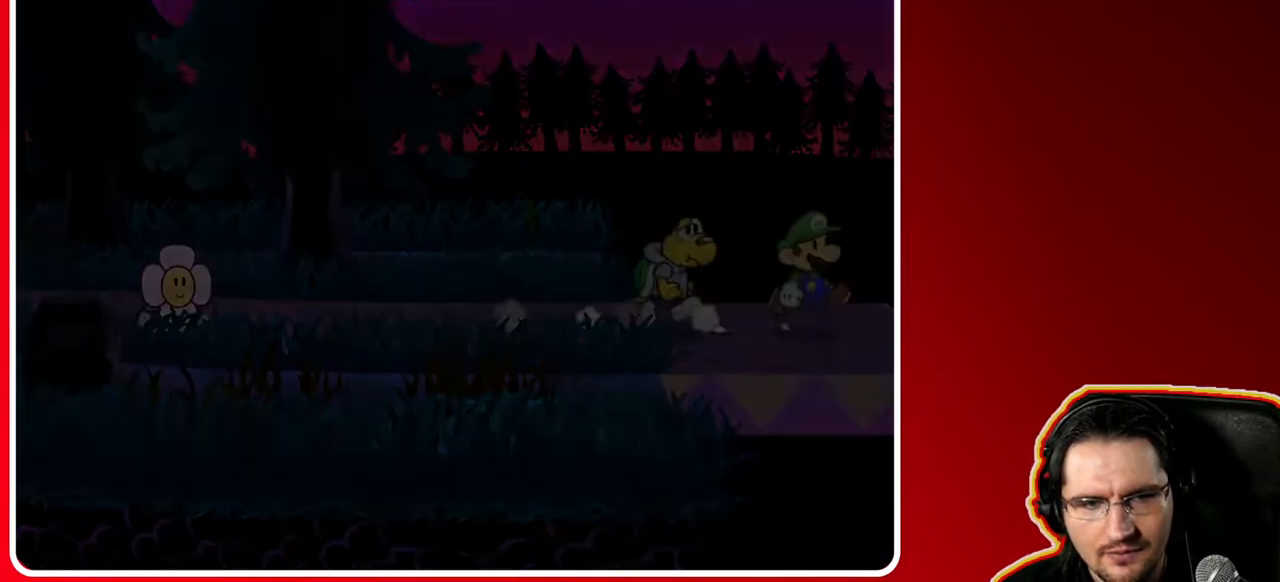
{"buttons": [], "left_stick": "center", "right_stick": "center", "events": [[233, "left_stick", "center"]]}
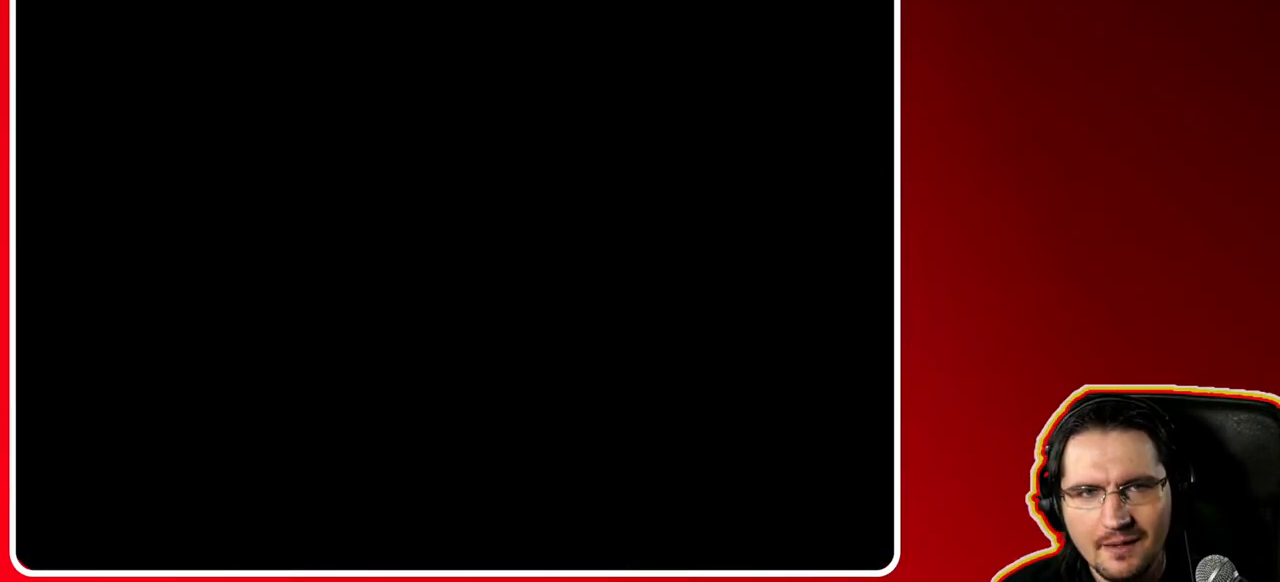
{"buttons": [], "left_stick": "left", "right_stick": "center", "events": [[233, "left_stick", "left"]]}
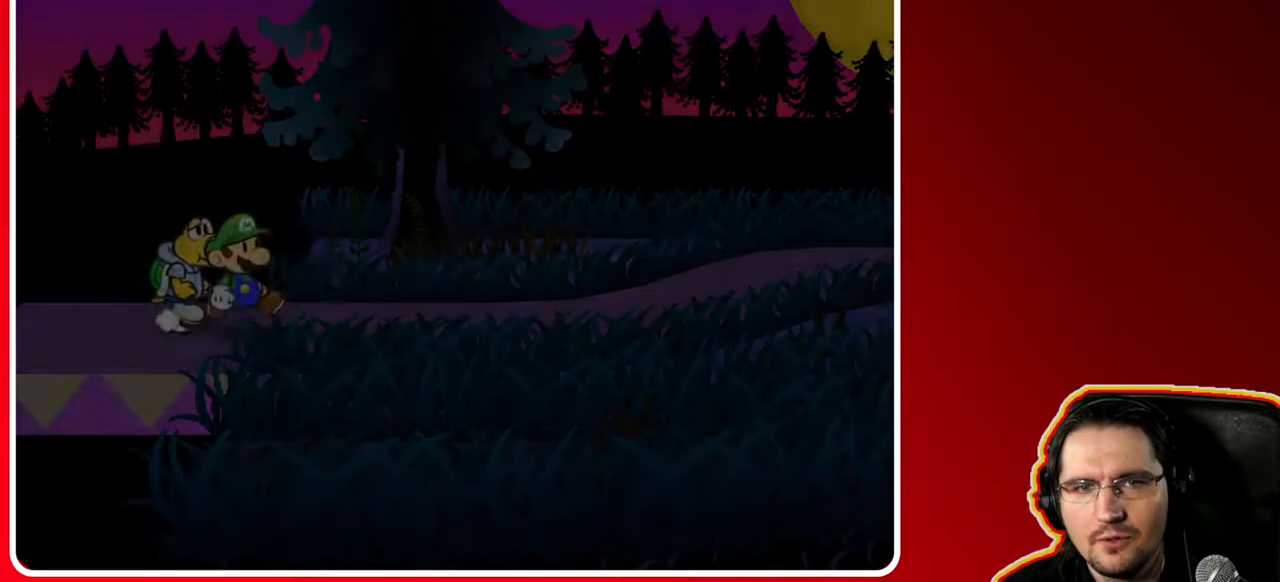
{"buttons": [], "left_stick": "left", "right_stick": "center", "events": []}
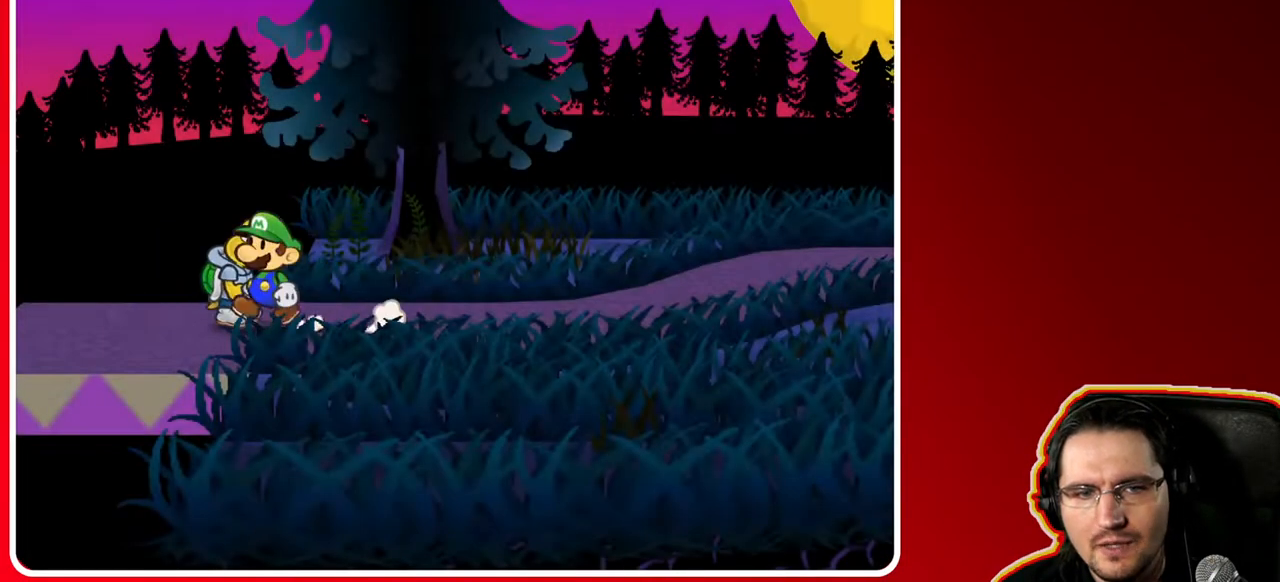
{"buttons": [], "left_stick": "left", "right_stick": "center", "events": []}
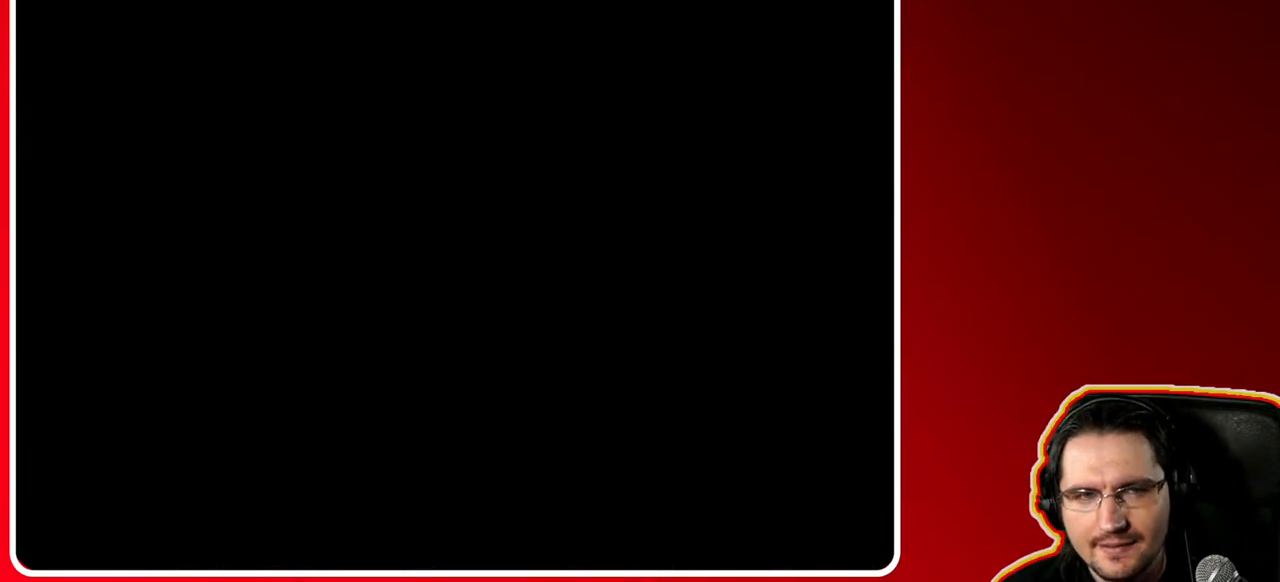
{"buttons": [], "left_stick": "left", "right_stick": "center", "events": []}
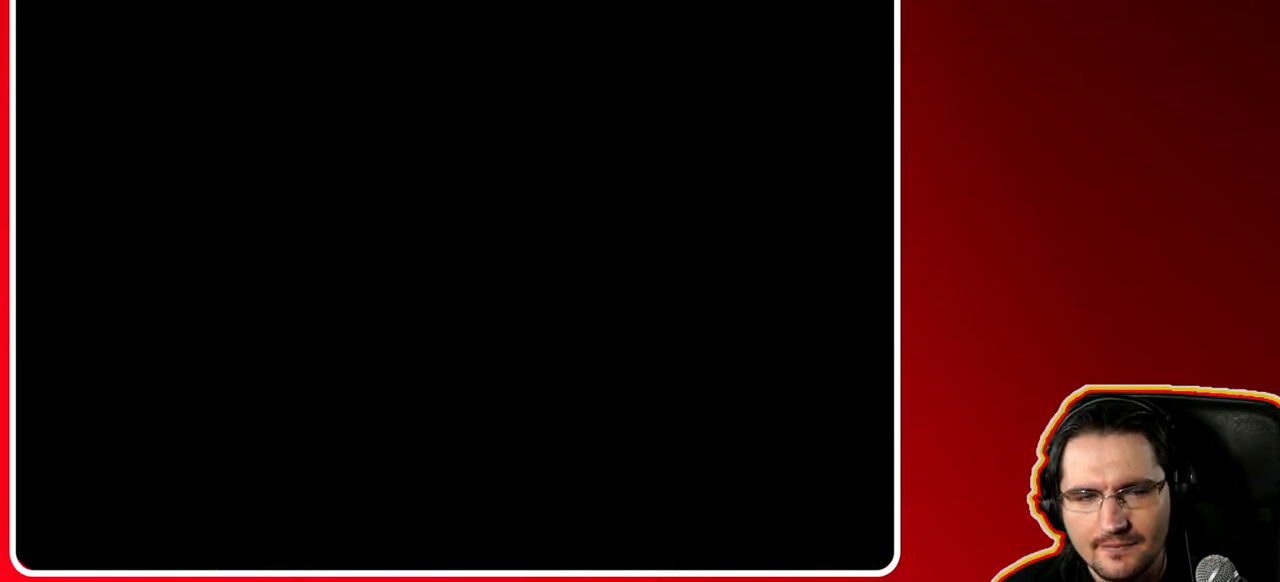
{"buttons": [], "left_stick": "left", "right_stick": "center", "events": []}
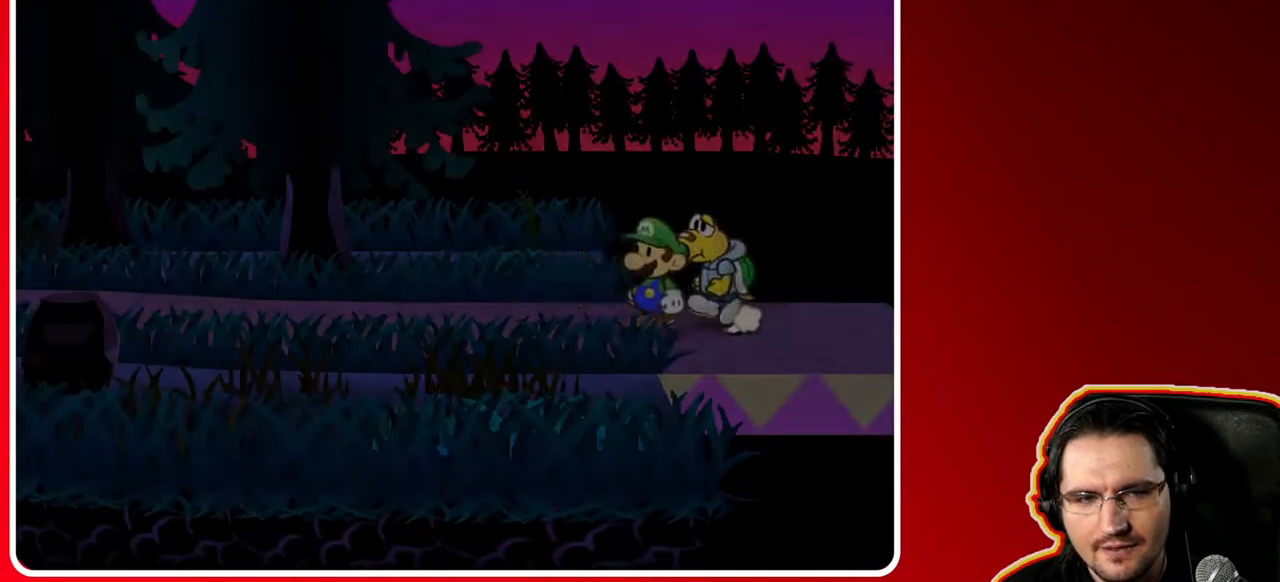
{"buttons": [], "left_stick": "left", "right_stick": "center", "events": []}
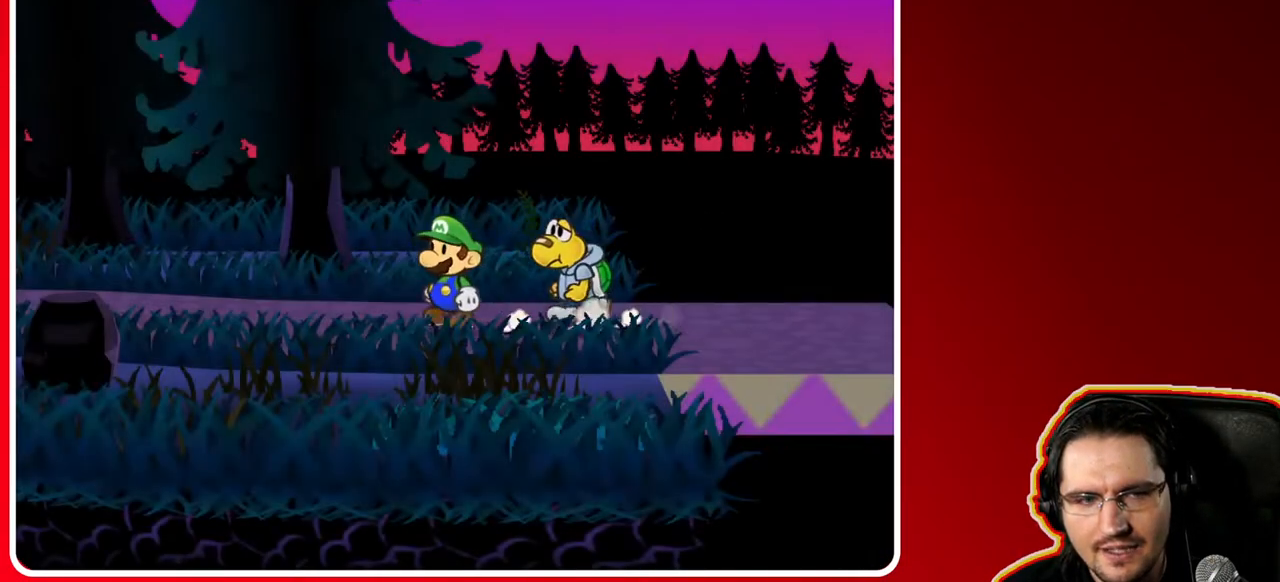
{"buttons": [], "left_stick": "left", "right_stick": "center", "events": []}
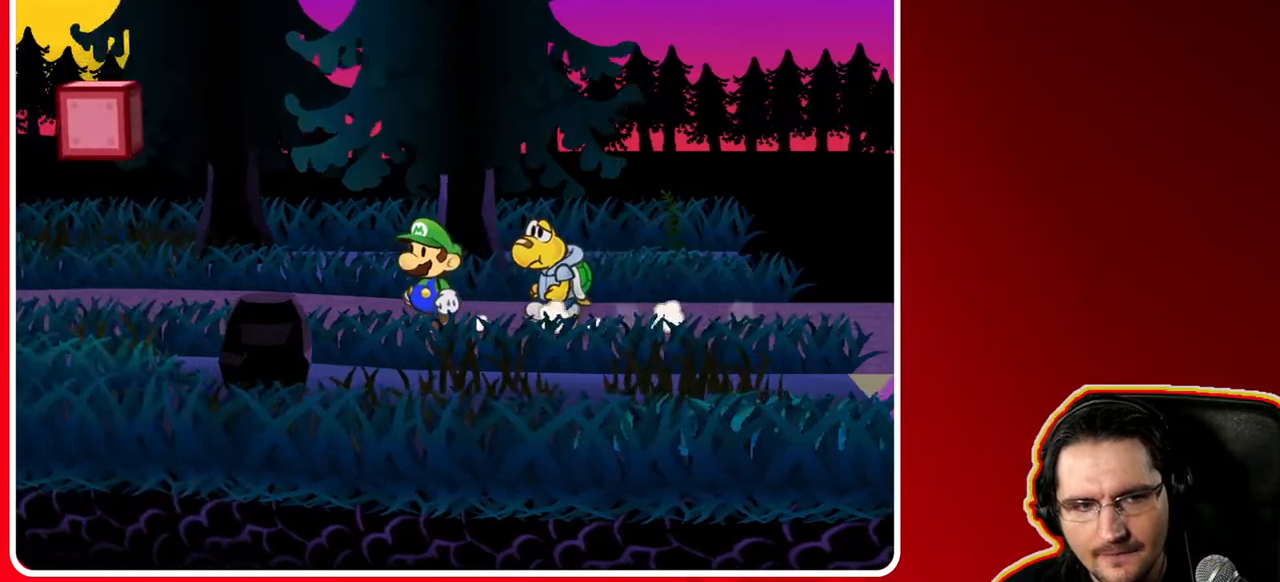
{"buttons": [], "left_stick": "right", "right_stick": "center", "events": [[400, "left_stick", "center"], [467, "left_stick", "right"]]}
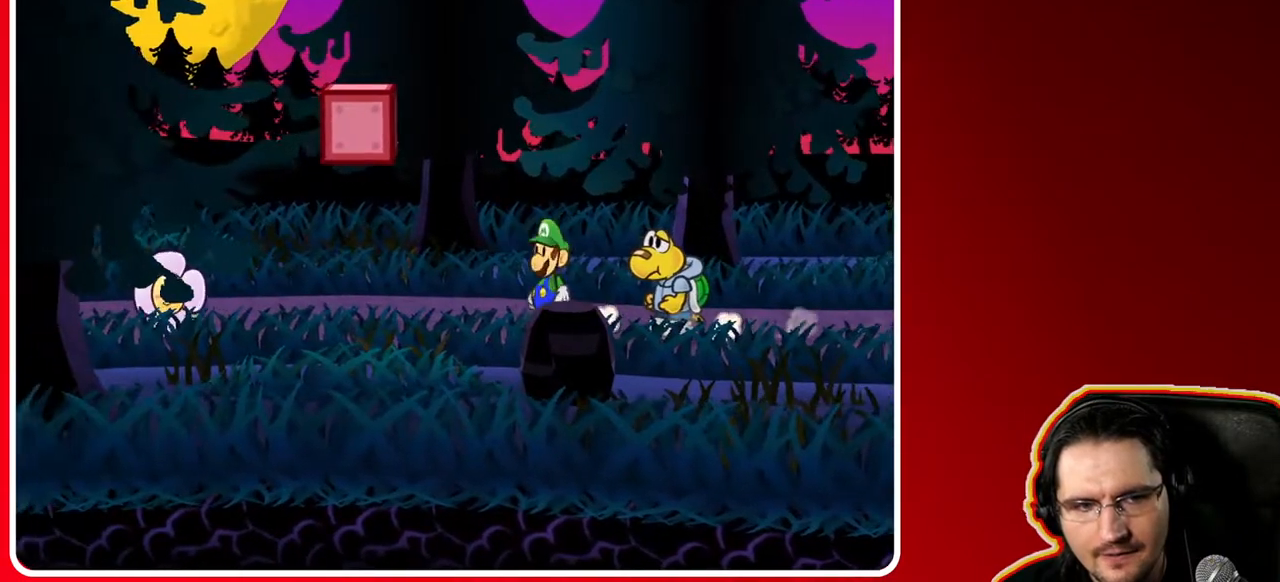
{"buttons": [], "left_stick": "right", "right_stick": "center", "events": []}
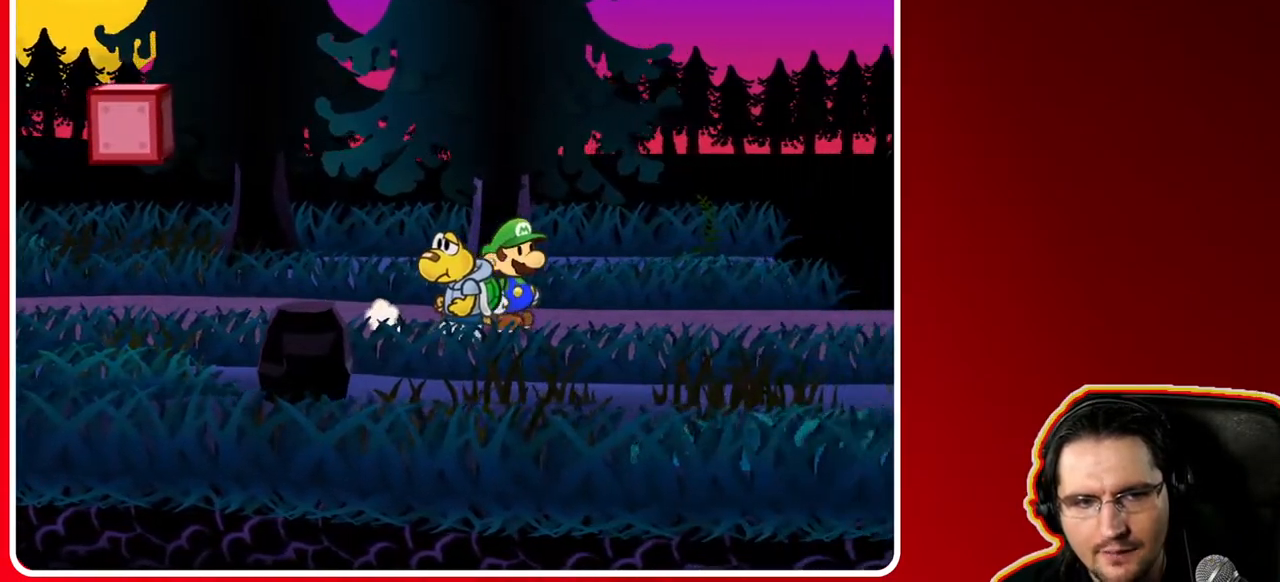
{"buttons": [], "left_stick": "right", "right_stick": "center", "events": []}
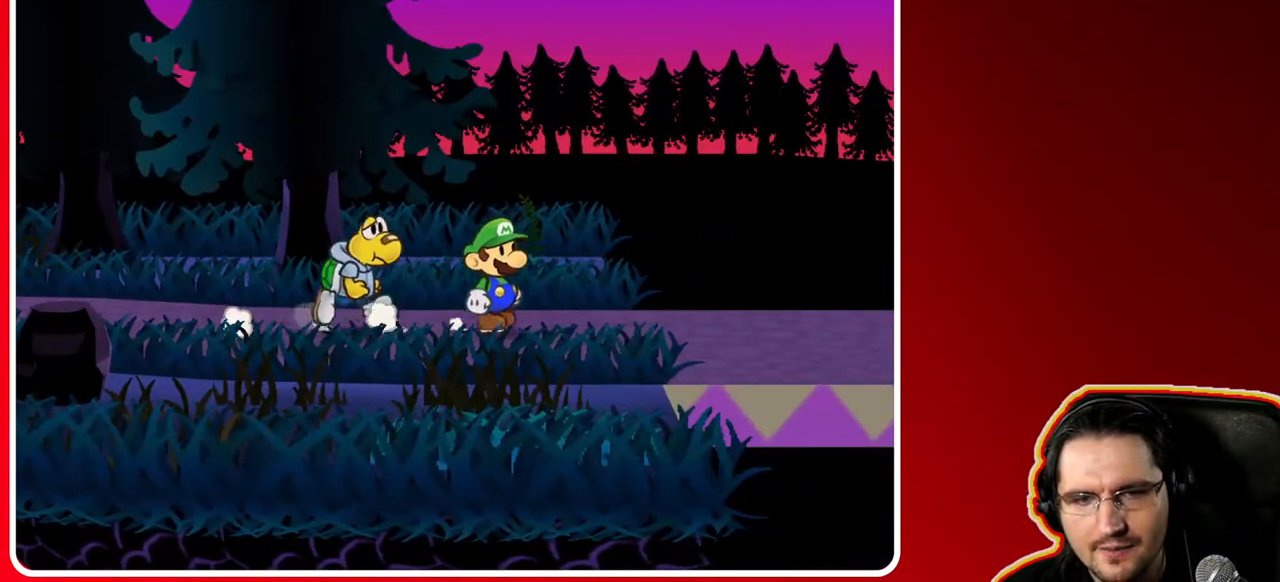
{"buttons": [], "left_stick": "right", "right_stick": "center", "events": []}
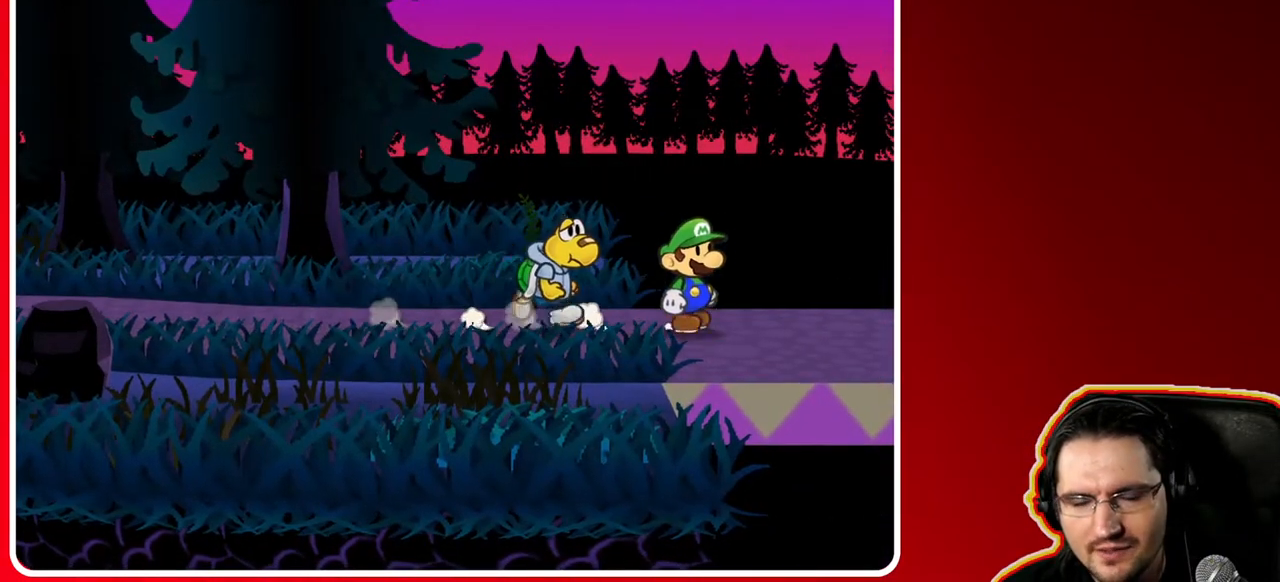
{"buttons": [], "left_stick": "center", "right_stick": "center", "events": [[433, "left_stick", "center"]]}
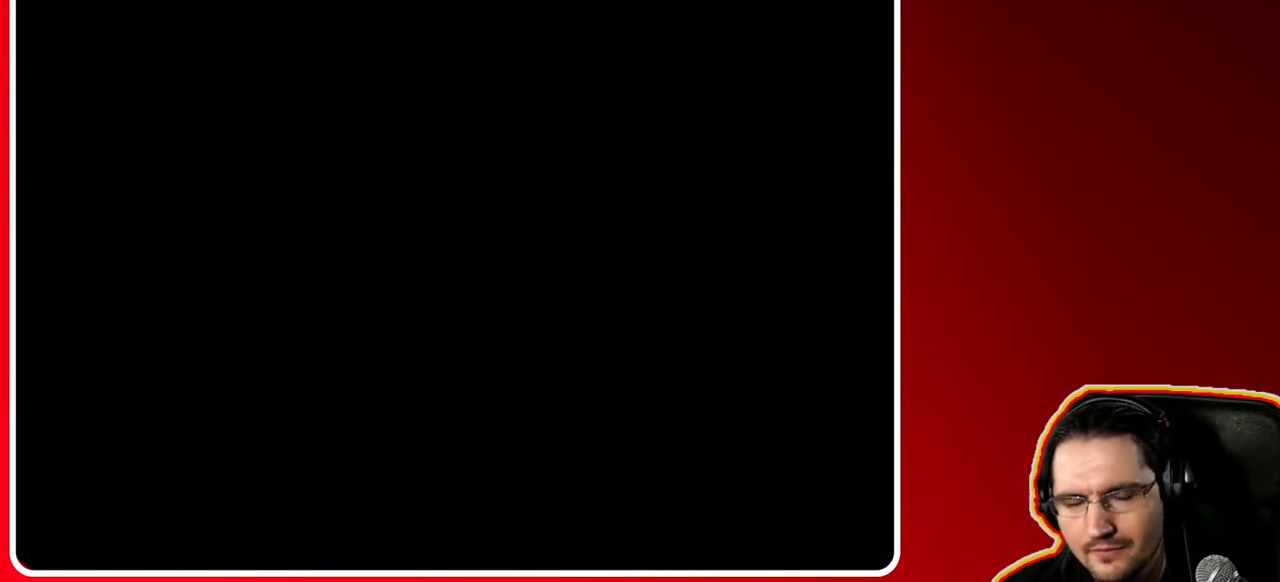
{"buttons": [], "left_stick": "up-left", "right_stick": "center", "events": [[417, "left_stick", "up-left"]]}
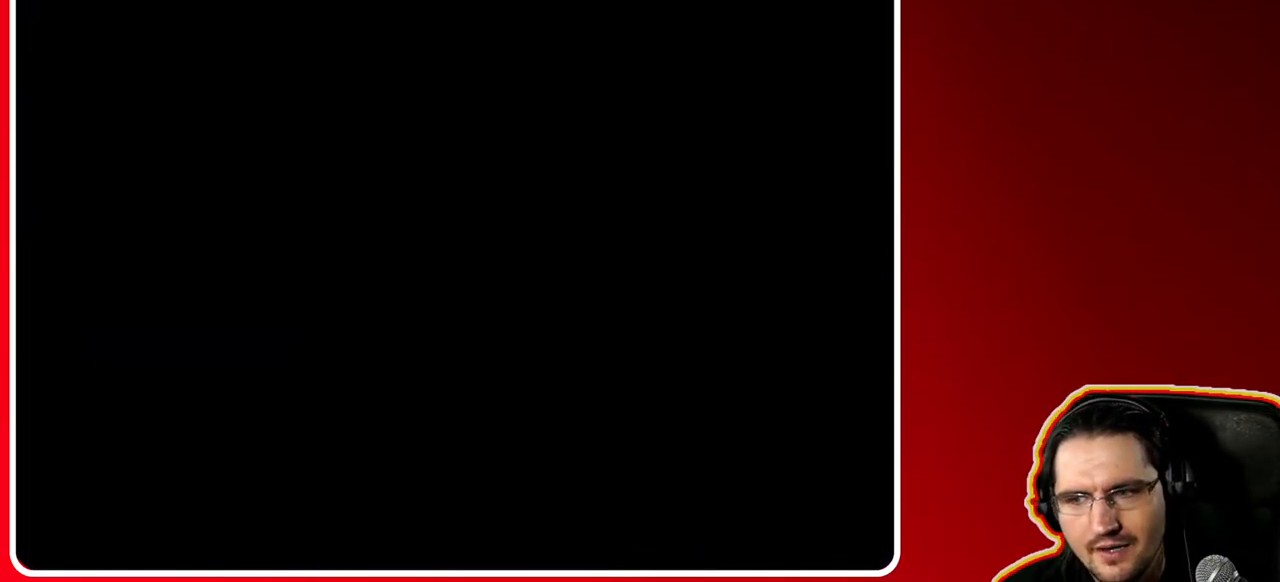
{"buttons": [], "left_stick": "left", "right_stick": "center", "events": [[417, "left_stick", "left"]]}
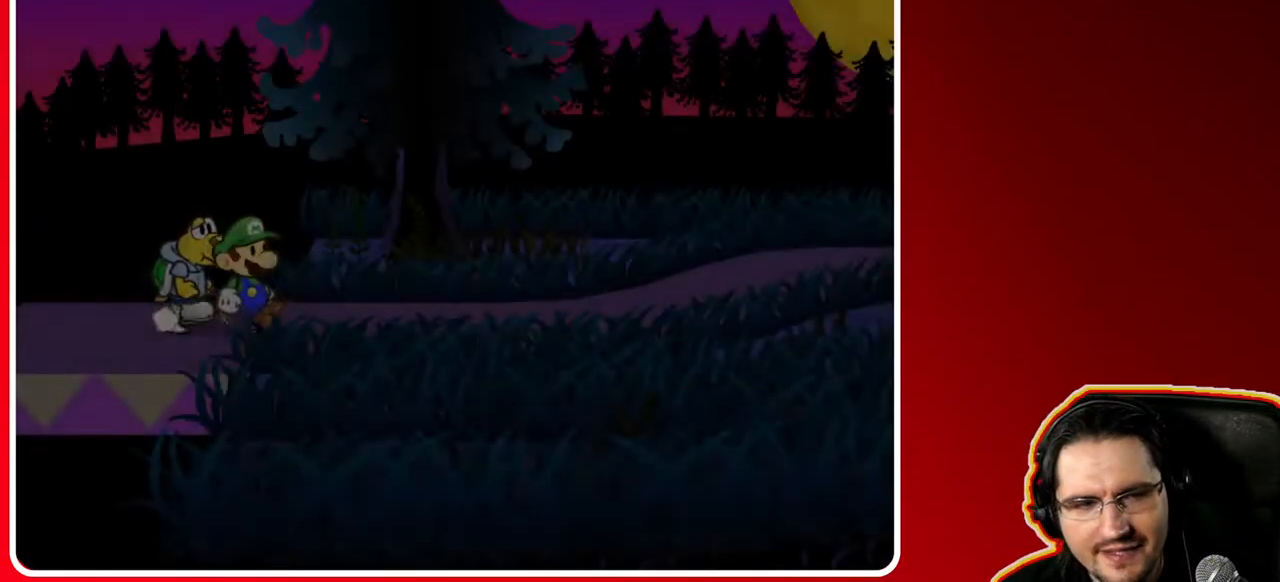
{"buttons": [], "left_stick": "left", "right_stick": "center", "events": []}
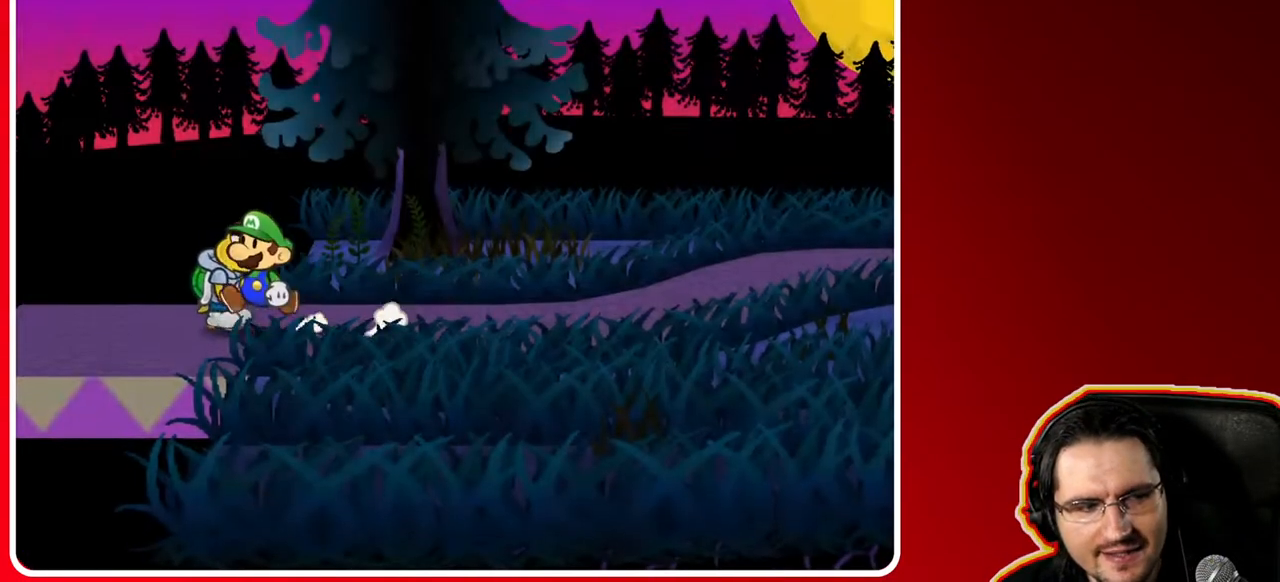
{"buttons": [], "left_stick": "left", "right_stick": "center", "events": []}
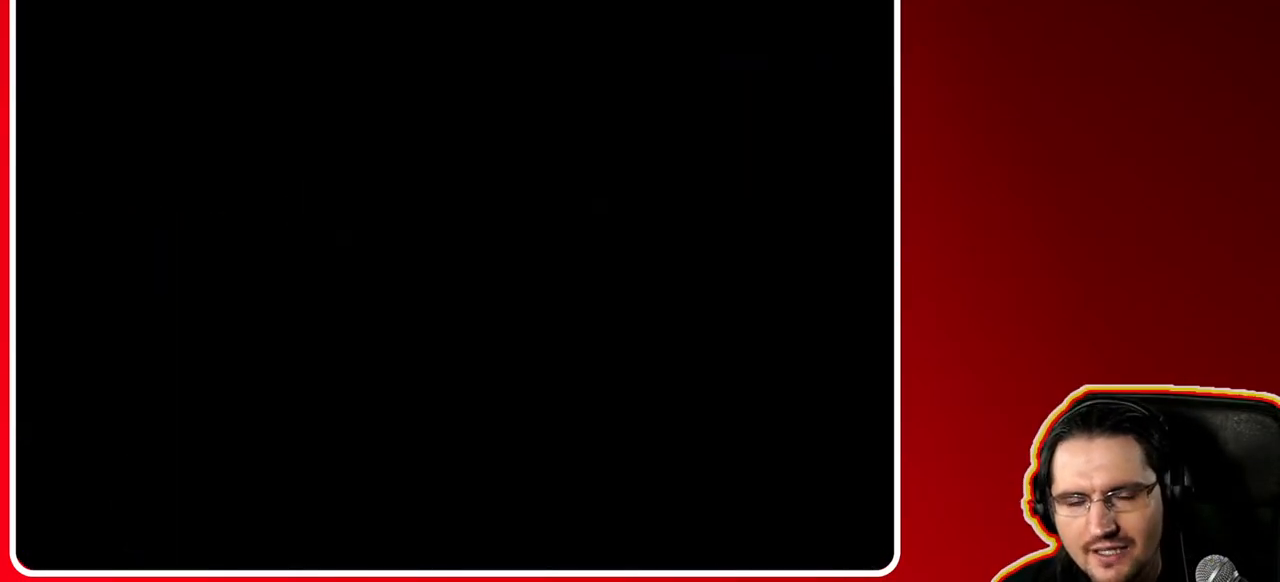
{"buttons": [], "left_stick": "left", "right_stick": "center", "events": []}
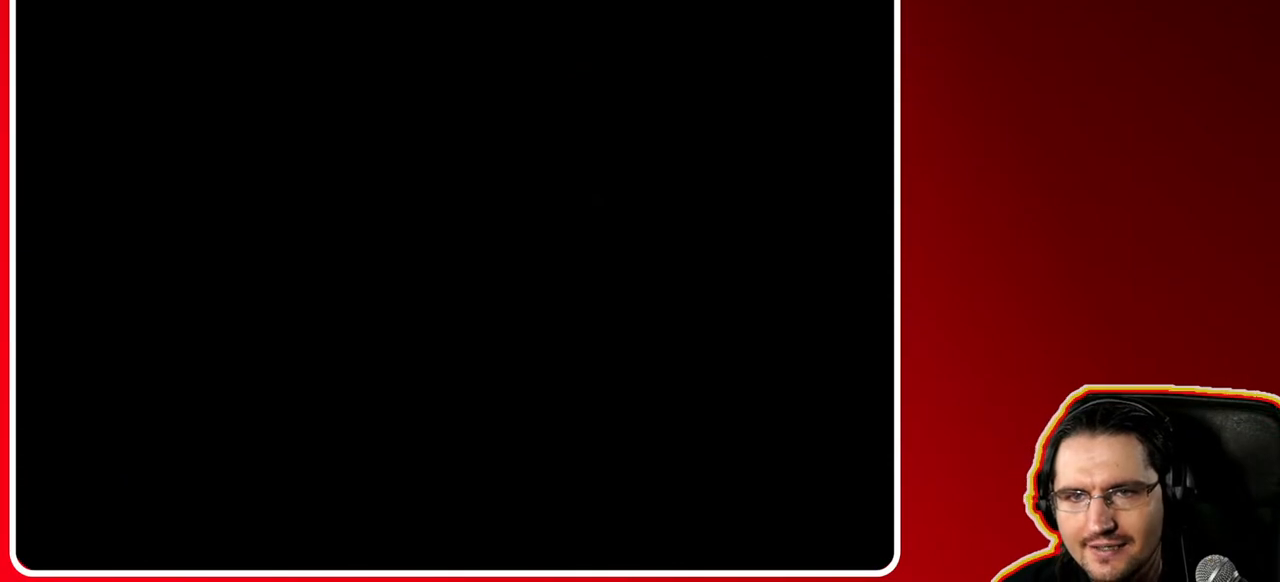
{"buttons": [], "left_stick": "left", "right_stick": "center", "events": []}
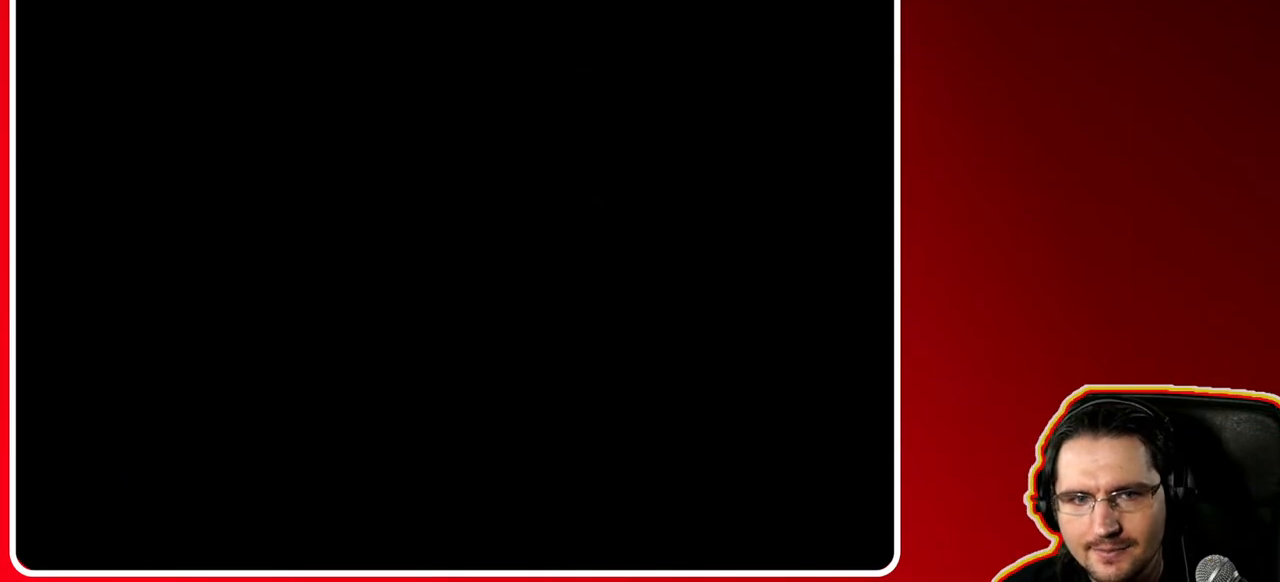
{"buttons": [], "left_stick": "left", "right_stick": "center", "events": []}
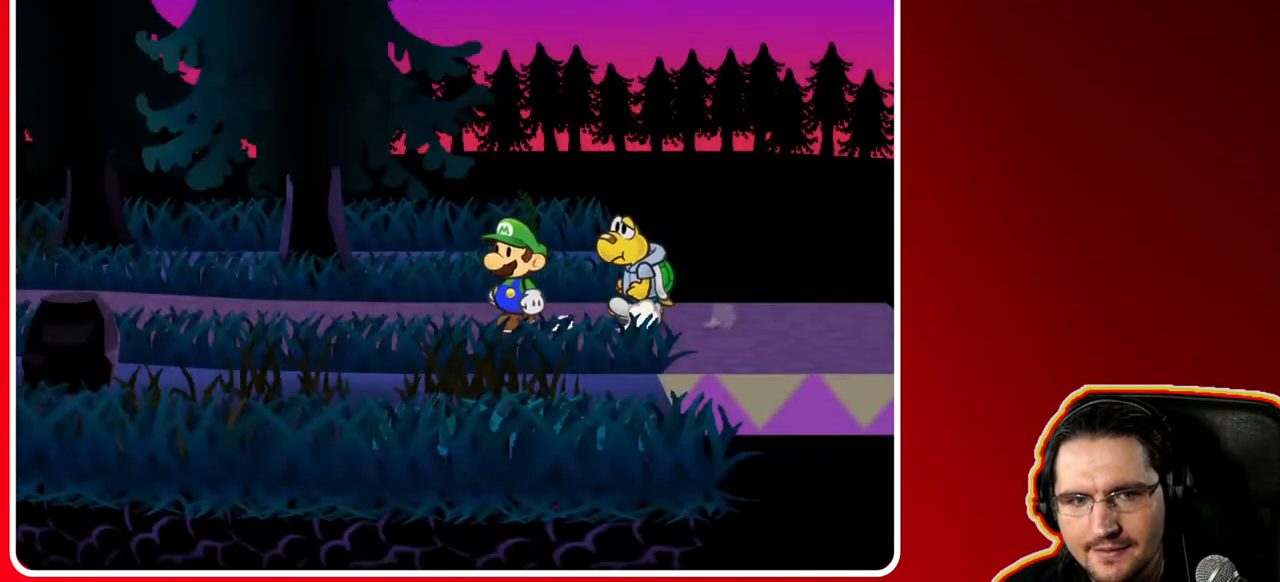
{"buttons": [], "left_stick": "left", "right_stick": "center", "events": []}
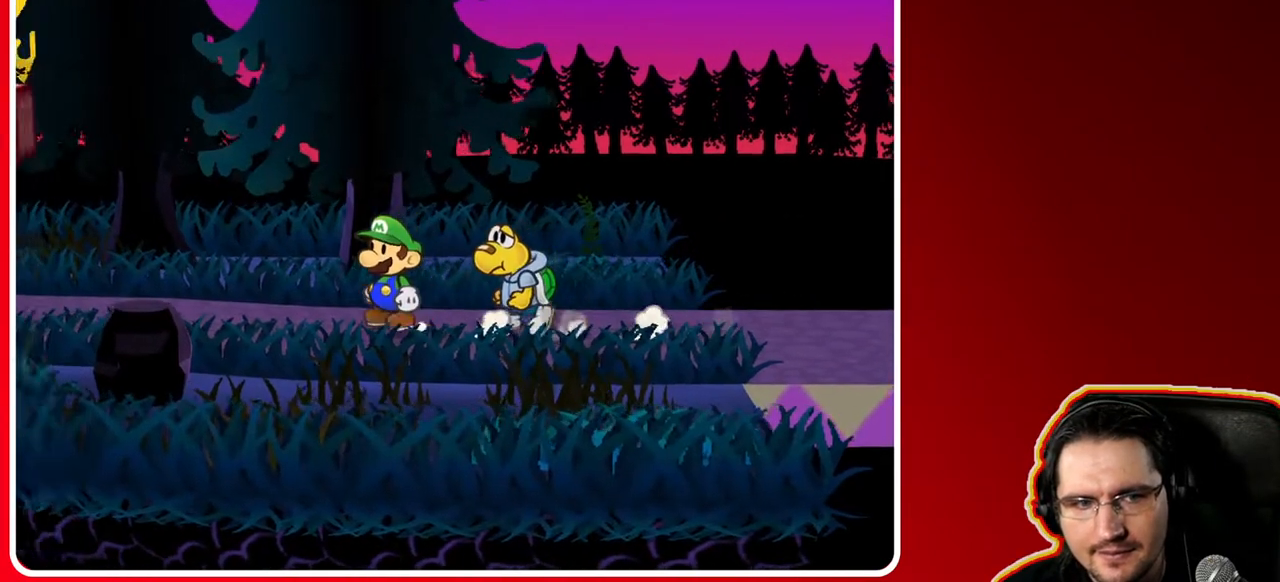
{"buttons": [], "left_stick": "left", "right_stick": "center", "events": []}
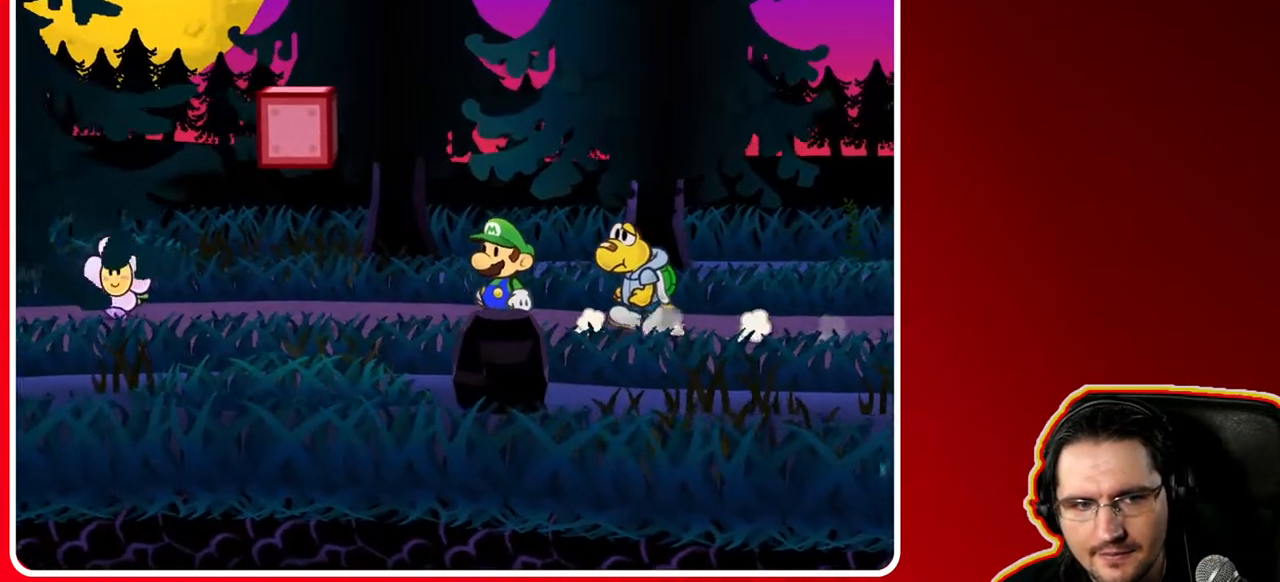
{"buttons": [], "left_stick": "right", "right_stick": "center", "events": [[83, "left_stick", "center"], [133, "left_stick", "right"]]}
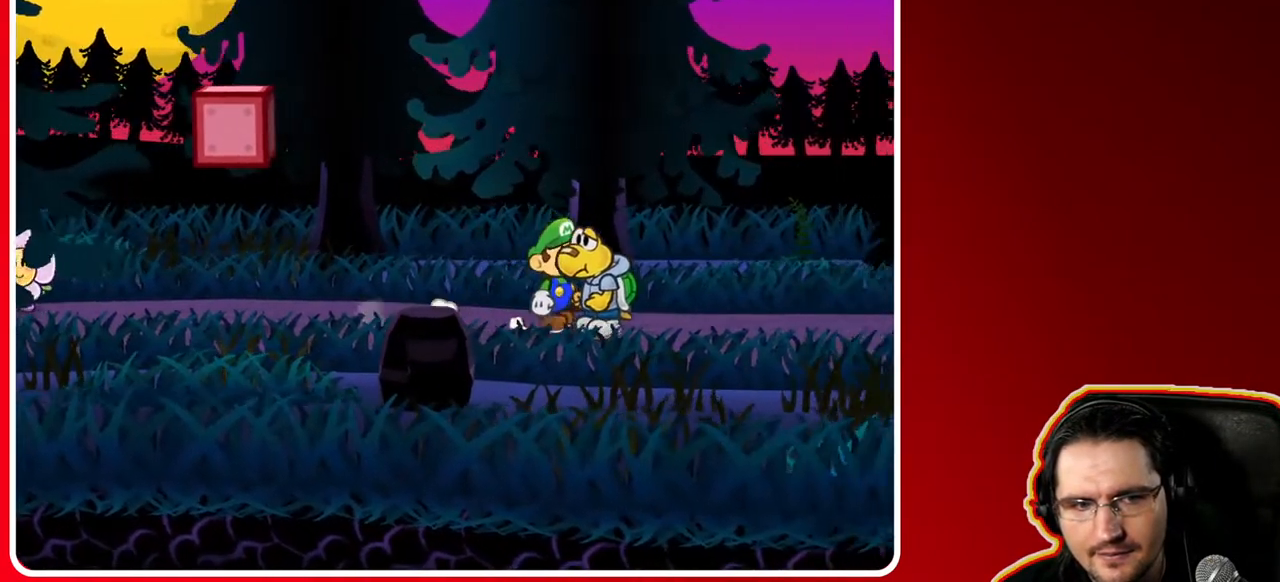
{"buttons": [], "left_stick": "right", "right_stick": "center", "events": []}
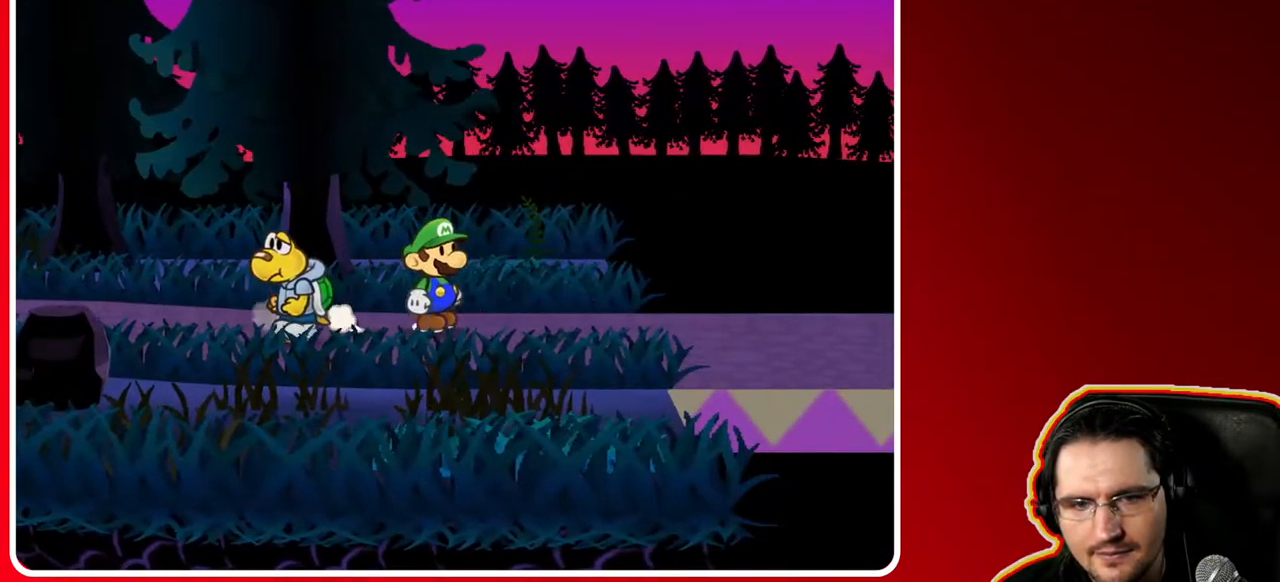
{"buttons": [], "left_stick": "right", "right_stick": "center", "events": []}
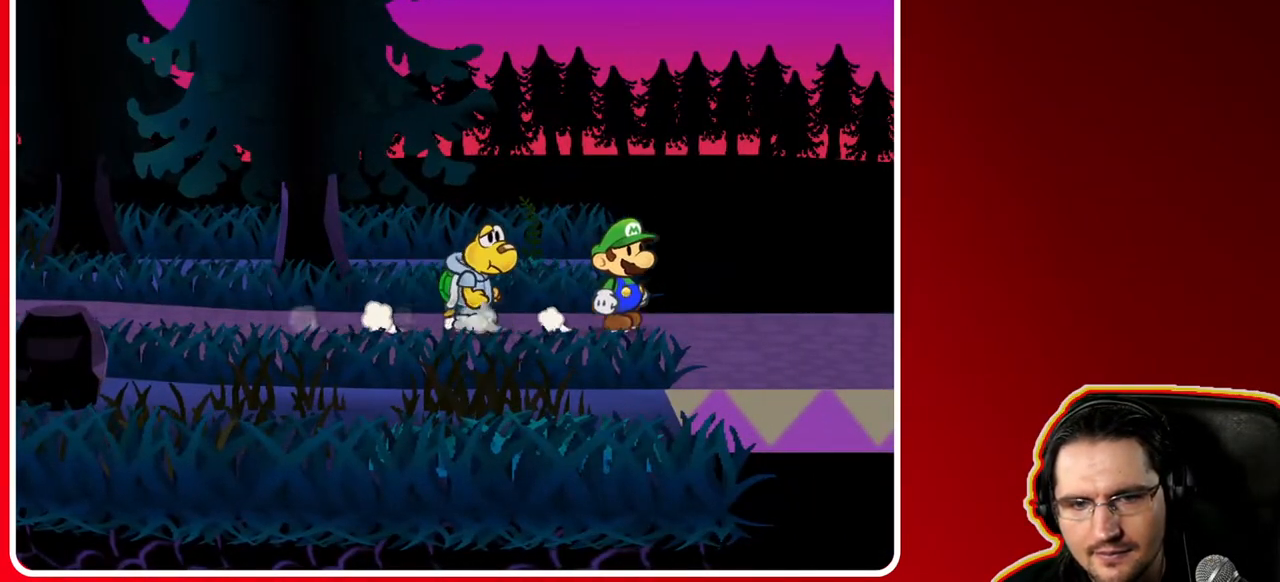
{"buttons": [], "left_stick": "right", "right_stick": "center", "events": []}